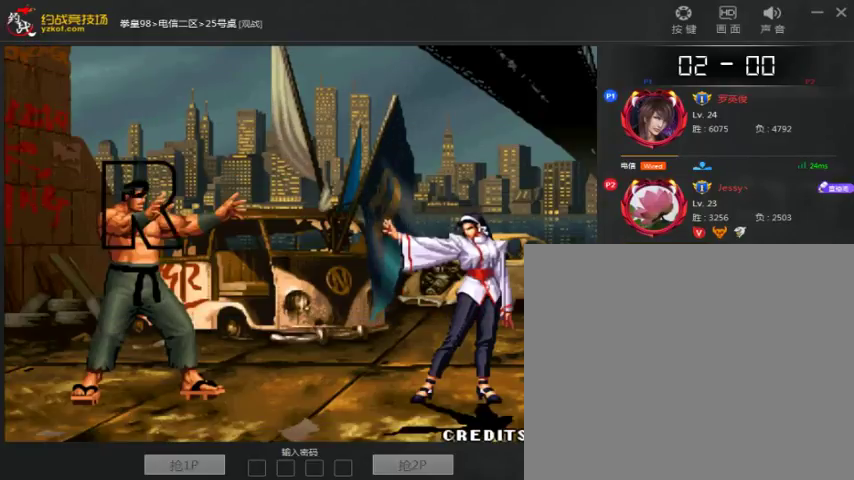
Gameplay with a controller (arcade stick); each line is a JSON object with the inputs held at the frame after it (dt_ms = milliseconds from this image to that frame). "events" lists button and stick changes between this image and that frame as [ms after this image, input, new state], when the widget could be followed in between. Not read: D L3 R3.
{"dt_ms": 500, "buttons": ["A", "C"], "left_stick": "down", "events": [[67, "C", "up"], [100, "left_stick", "down-right"], [167, "C", "down"], [167, "left_stick", "right"], [433, "left_stick", "down"], [500, "A", "down"]]}
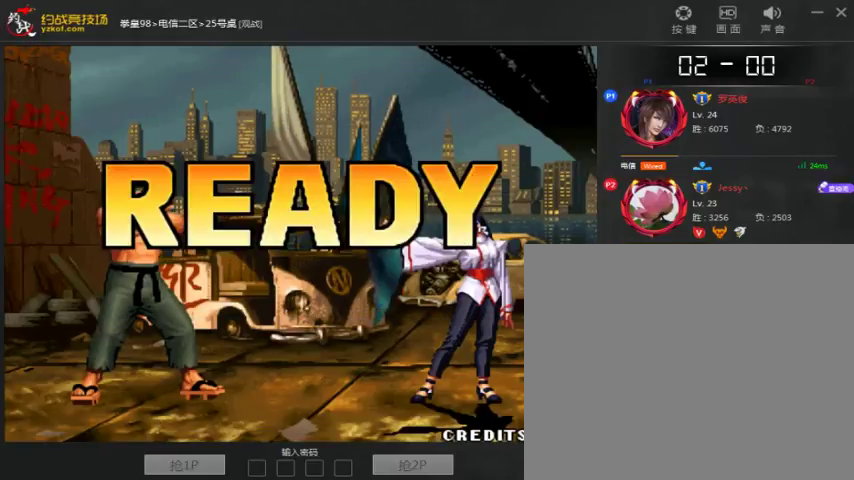
{"dt_ms": 500, "buttons": [], "left_stick": "right", "events": [[67, "A", "up"], [100, "C", "up"], [100, "left_stick", "up"], [167, "A", "down"], [200, "left_stick", "right"], [300, "A", "up"], [300, "left_stick", "down-left"], [400, "A", "down"], [400, "C", "down"], [400, "left_stick", "up"], [500, "A", "up"], [500, "C", "up"], [500, "left_stick", "right"]]}
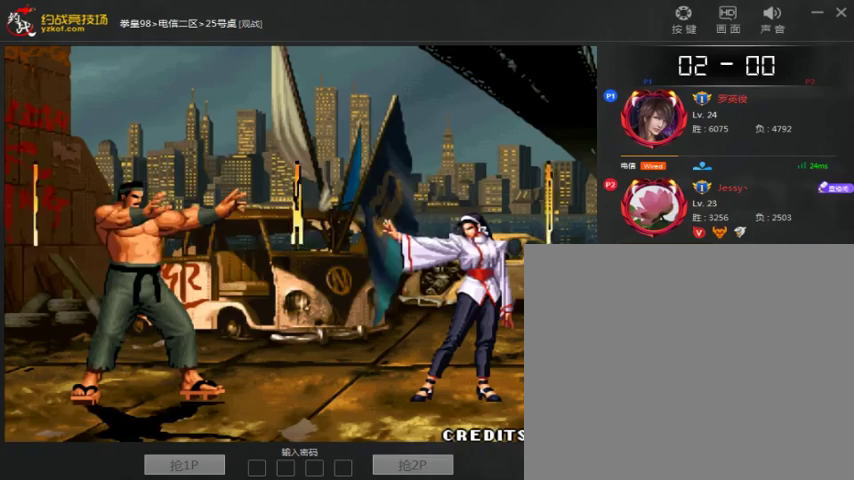
{"dt_ms": 500, "buttons": ["A", "C"], "left_stick": "down-left"}
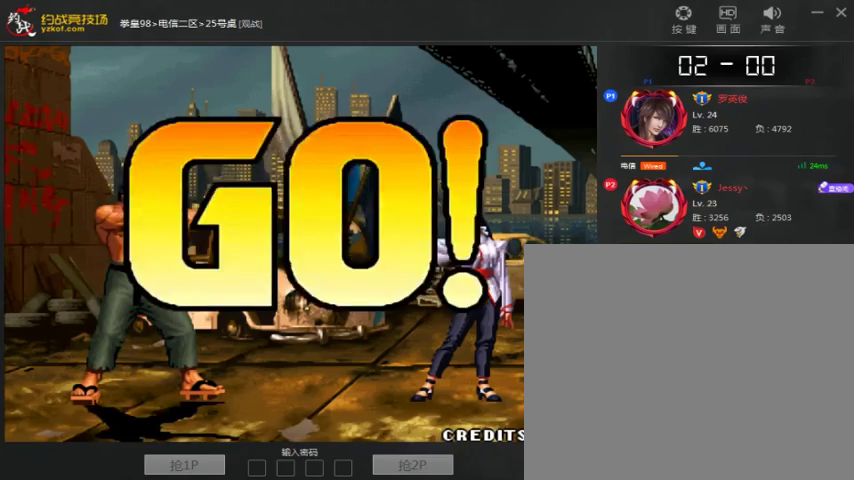
{"dt_ms": 500, "buttons": [], "left_stick": "center", "events": [[33, "B", "down"], [100, "A", "up"], [100, "B", "up"], [200, "left_stick", "center"], [233, "C", "up"], [400, "left_stick", "right"], [467, "left_stick", "center"]]}
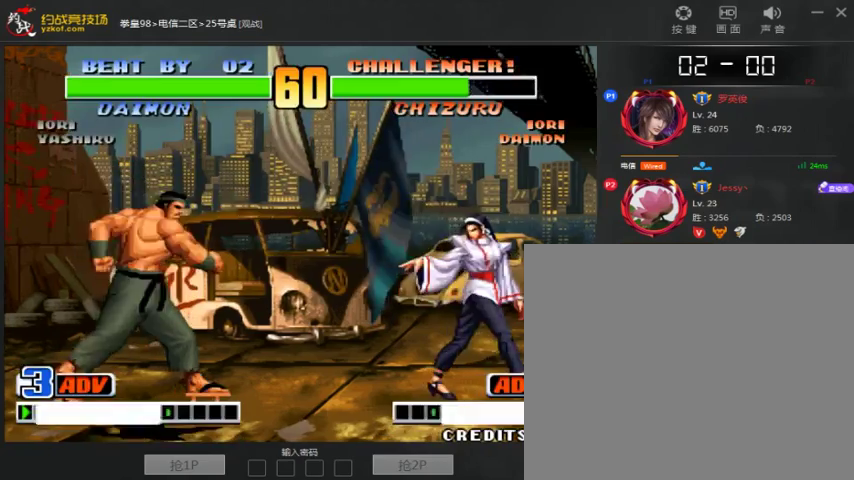
{"dt_ms": 500, "buttons": [], "left_stick": "left", "events": [[67, "left_stick", "down-right"], [133, "left_stick", "right"], [333, "left_stick", "center"], [400, "left_stick", "left"]]}
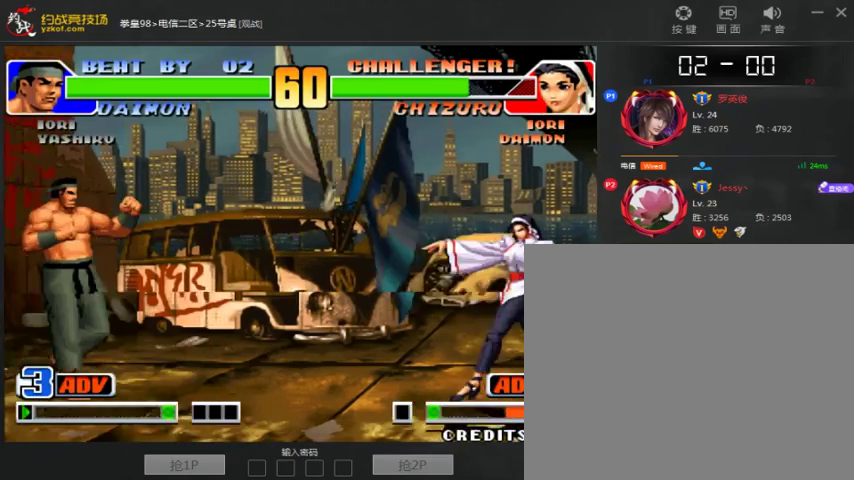
{"dt_ms": 500, "buttons": [], "left_stick": "left", "events": [[133, "left_stick", "right"], [233, "left_stick", "center"], [300, "left_stick", "left"]]}
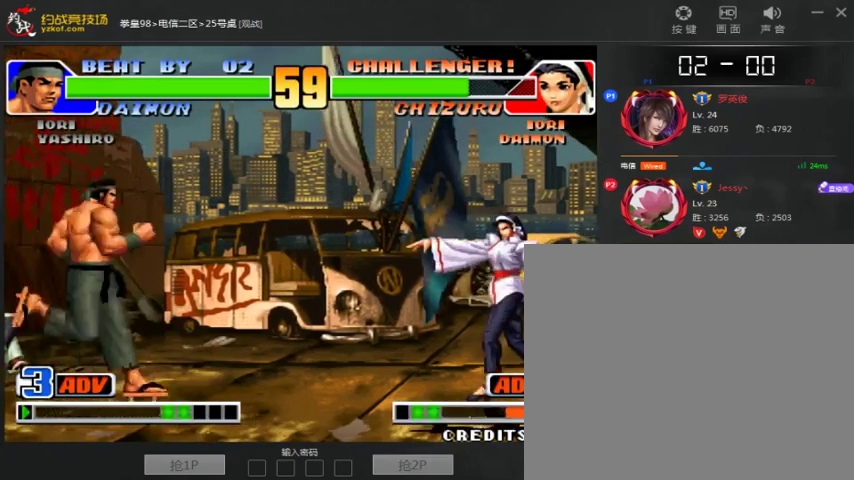
{"dt_ms": 500, "buttons": ["C"], "left_stick": "center", "events": [[233, "left_stick", "right"], [300, "C", "down"], [367, "left_stick", "center"]]}
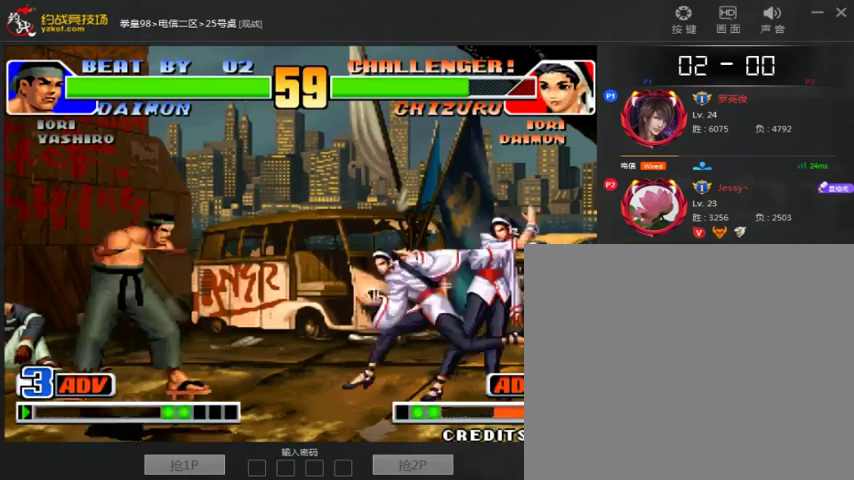
{"dt_ms": 500, "buttons": ["A"], "left_stick": "down-left", "events": [[33, "C", "up"], [300, "left_stick", "left"], [467, "A", "down"], [467, "left_stick", "down-left"]]}
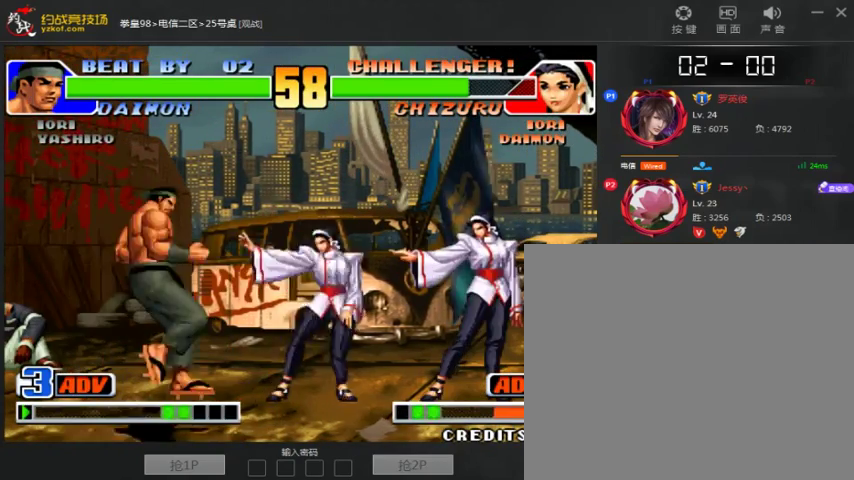
{"dt_ms": 500, "buttons": ["C"], "left_stick": "right", "events": [[67, "A", "up"], [133, "left_stick", "right"], [433, "left_stick", "down"], [500, "C", "down"], [500, "left_stick", "right"]]}
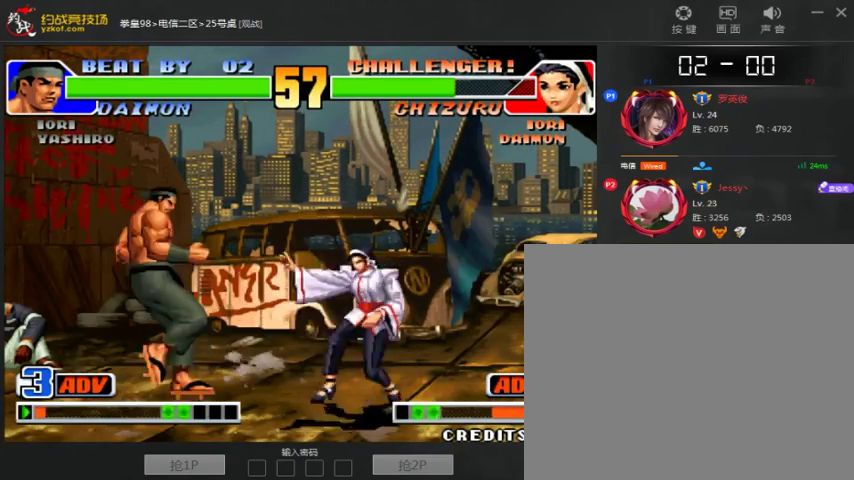
{"dt_ms": 500, "buttons": [], "left_stick": "center", "events": [[200, "C", "up"], [400, "left_stick", "center"]]}
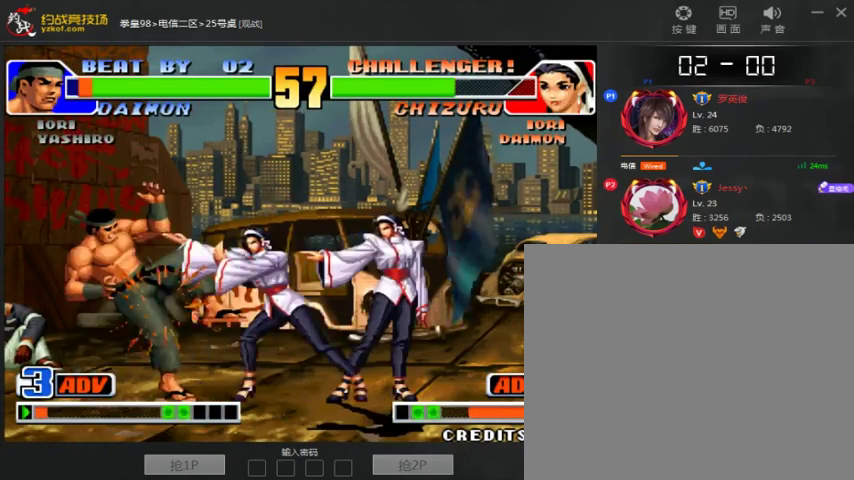
{"dt_ms": 1000, "buttons": [], "left_stick": "left"}
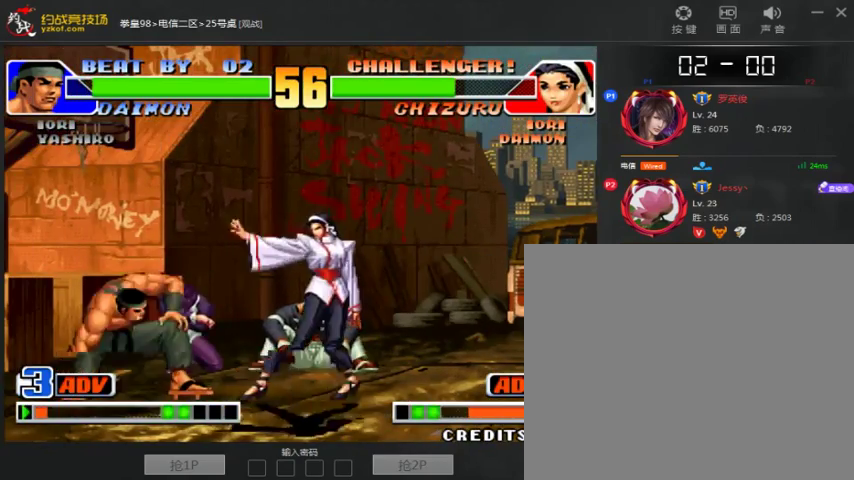
{"dt_ms": 500, "buttons": [], "left_stick": "right", "events": [[33, "A", "down"], [33, "left_stick", "down-left"], [100, "A", "up"], [133, "left_stick", "right"]]}
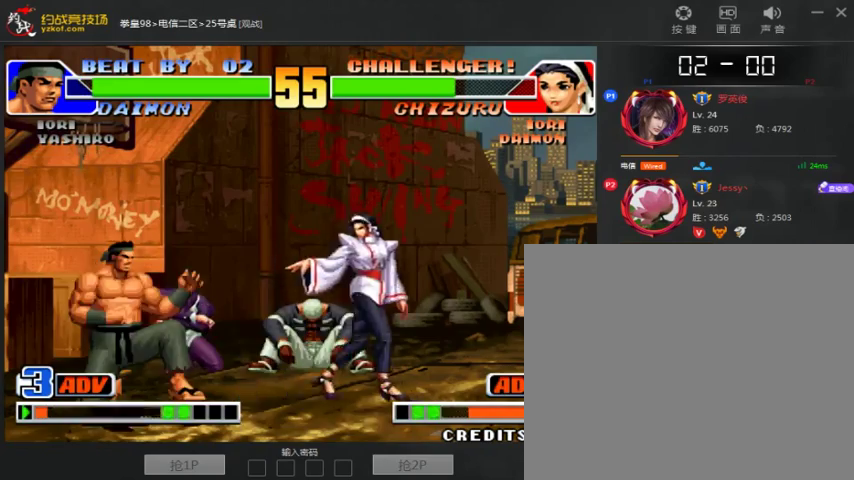
{"dt_ms": 500, "buttons": [], "left_stick": "down-right", "events": [[33, "left_stick", "left"], [233, "C", "down"], [300, "left_stick", "down-left"], [333, "C", "up"], [433, "left_stick", "left"], [500, "left_stick", "down-right"]]}
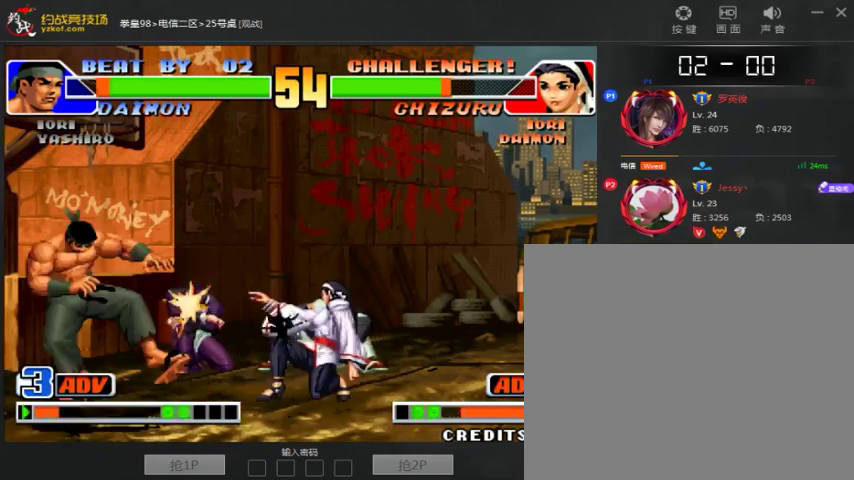
{"dt_ms": 500, "buttons": [], "left_stick": "left", "events": [[33, "A", "down"], [33, "left_stick", "right"], [133, "A", "up"], [133, "left_stick", "center"], [200, "A", "down"], [267, "A", "up"], [300, "left_stick", "left"]]}
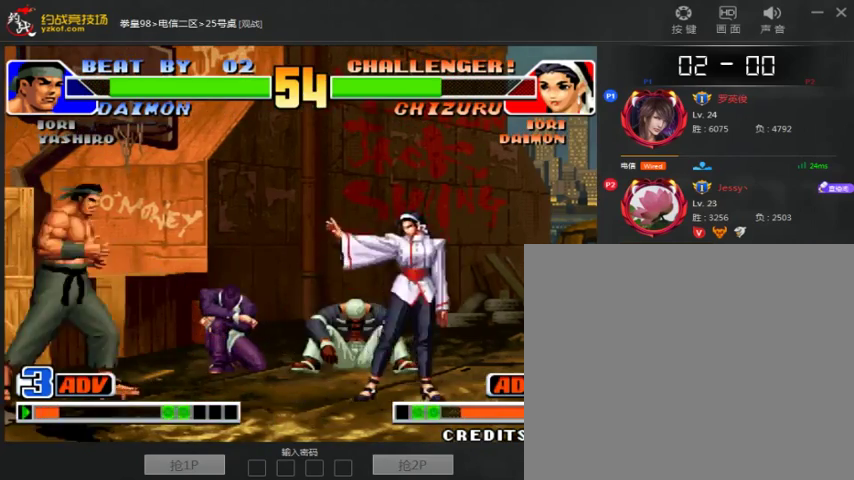
{"dt_ms": 500, "buttons": [], "left_stick": "right", "events": [[67, "left_stick", "down"], [167, "left_stick", "right"]]}
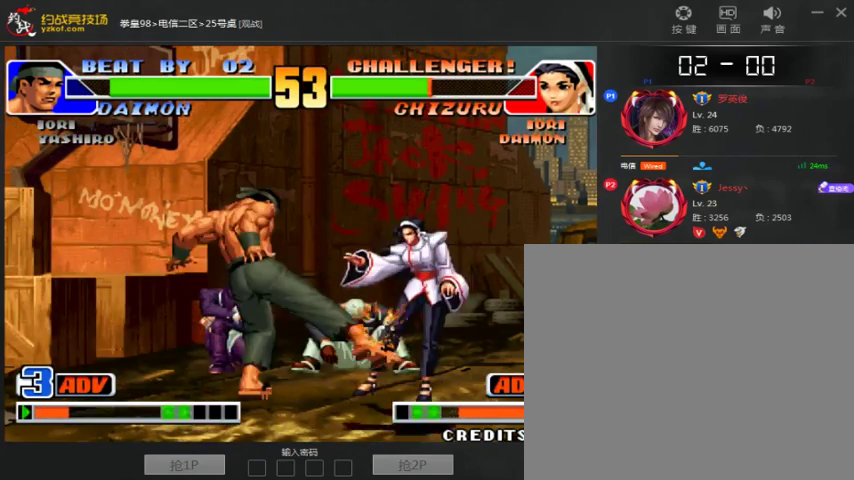
{"dt_ms": 500, "buttons": [], "left_stick": "right", "events": [[67, "left_stick", "down-right"], [167, "left_stick", "right"], [267, "left_stick", "down"], [400, "left_stick", "down-right"], [500, "left_stick", "right"]]}
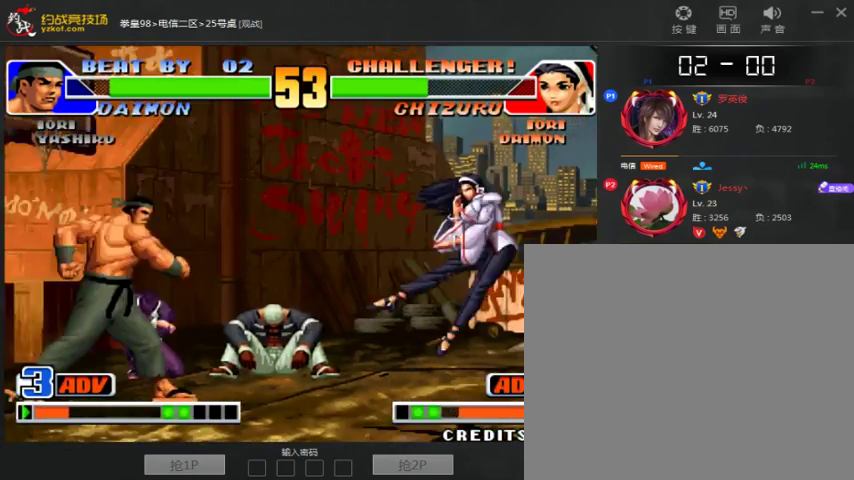
{"dt_ms": 500, "buttons": [], "left_stick": "left", "events": [[100, "left_stick", "down-right"], [267, "left_stick", "left"]]}
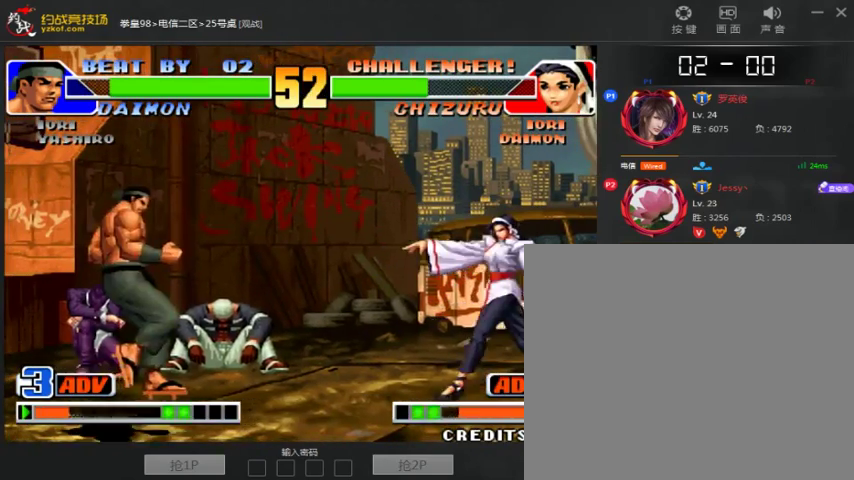
{"dt_ms": 500, "buttons": [], "left_stick": "right", "events": [[200, "left_stick", "right"], [300, "B", "down"], [467, "B", "up"]]}
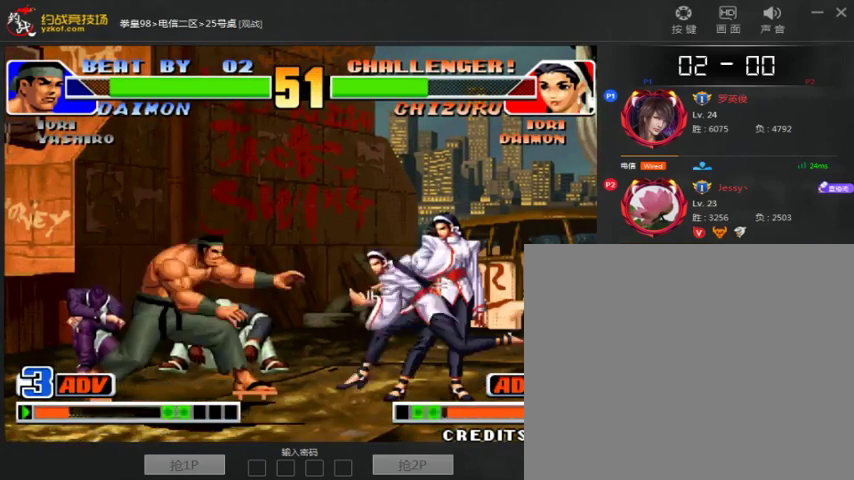
{"dt_ms": 500, "buttons": [], "left_stick": "left", "events": [[67, "left_stick", "center"], [267, "left_stick", "left"]]}
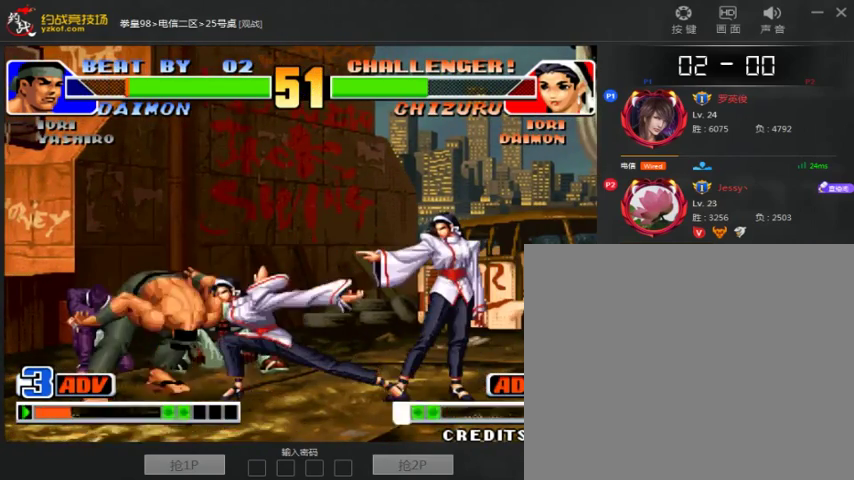
{"dt_ms": 500, "buttons": [], "left_stick": "right", "events": [[267, "A", "down"], [267, "B", "down"], [267, "C", "down"], [367, "A", "up"], [367, "B", "up"], [367, "C", "up"], [367, "left_stick", "center"], [467, "left_stick", "right"]]}
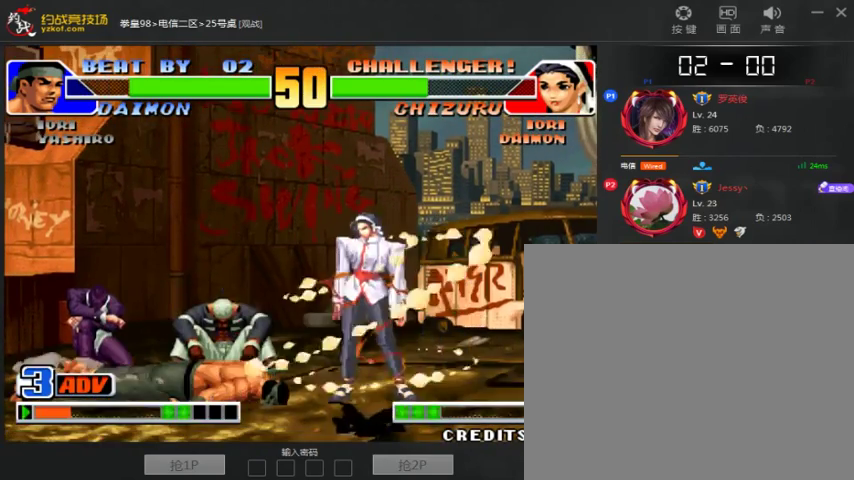
{"dt_ms": 500, "buttons": [], "left_stick": "center", "events": [[100, "left_stick", "left"], [200, "left_stick", "center"], [300, "left_stick", "down"], [400, "left_stick", "left"], [500, "left_stick", "center"]]}
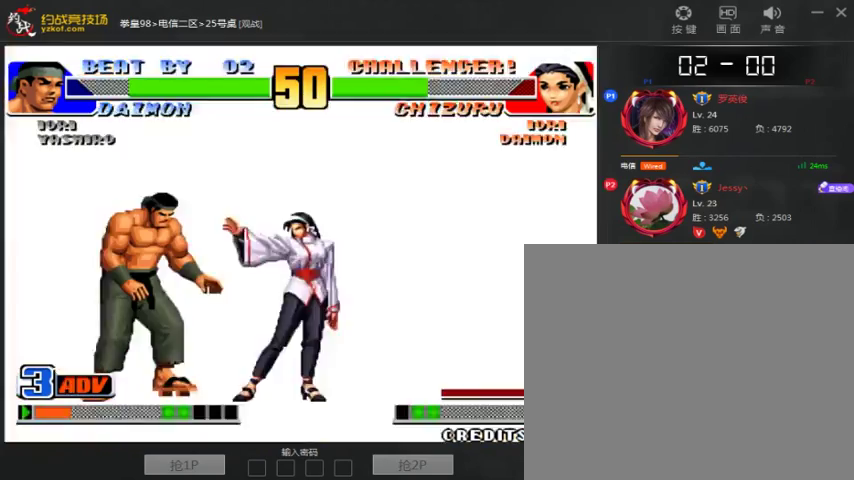
{"dt_ms": 500, "buttons": [], "left_stick": "center", "events": [[167, "A", "down"], [267, "A", "up"], [333, "A", "down"], [433, "A", "up"]]}
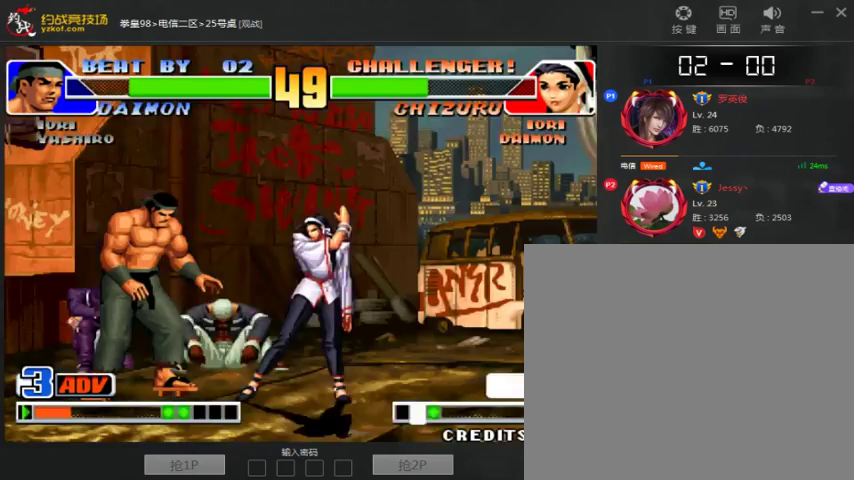
{"dt_ms": 500, "buttons": ["C"], "left_stick": "center", "events": [[67, "B", "down"], [67, "left_stick", "down-left"], [233, "B", "up"], [333, "left_stick", "left"], [467, "C", "down"], [467, "left_stick", "center"]]}
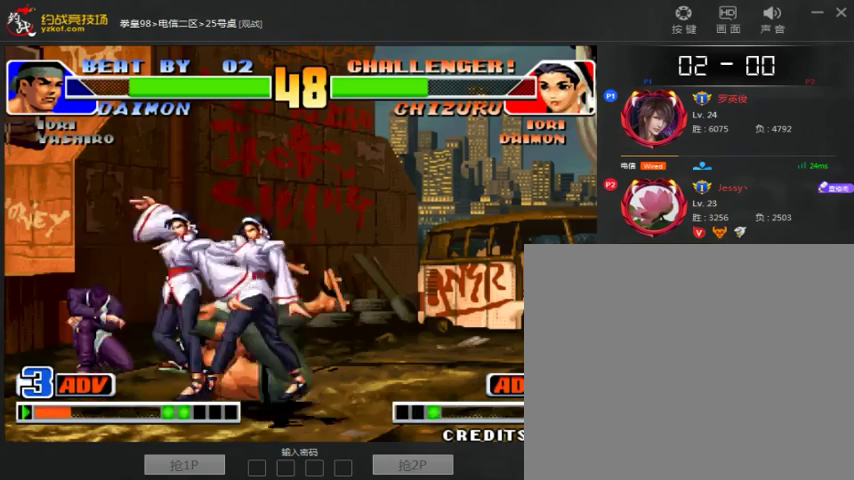
{"dt_ms": 500, "buttons": [], "left_stick": "right", "events": [[133, "C", "up"], [467, "left_stick", "right"]]}
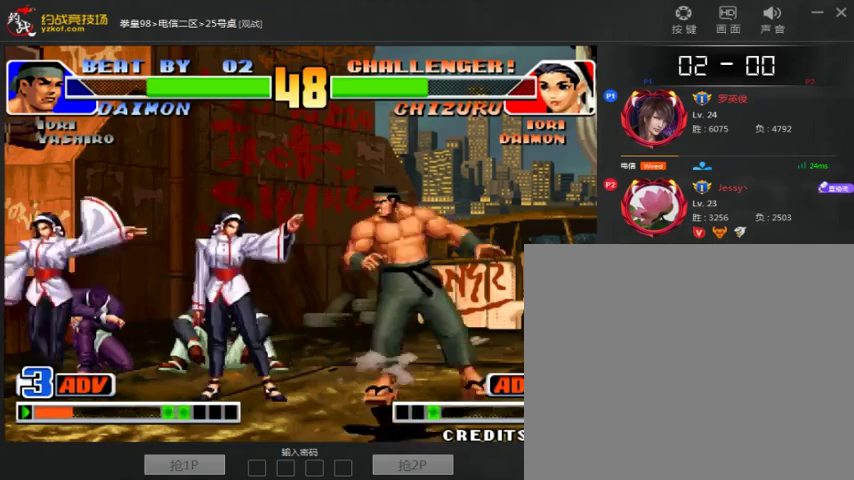
{"dt_ms": 500, "buttons": [], "left_stick": "left", "events": [[67, "C", "down"], [233, "C", "up"], [267, "left_stick", "center"], [367, "left_stick", "left"]]}
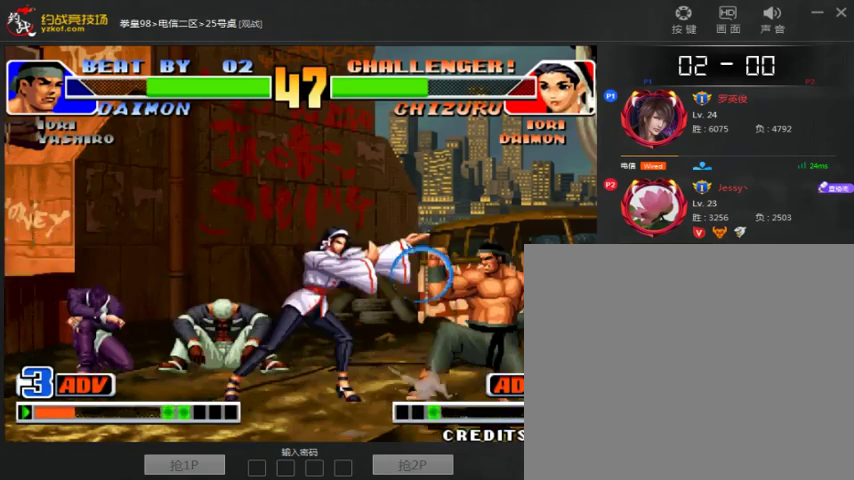
{"dt_ms": 500, "buttons": [], "left_stick": "right", "events": [[233, "left_stick", "right"], [333, "left_stick", "left"], [467, "left_stick", "right"]]}